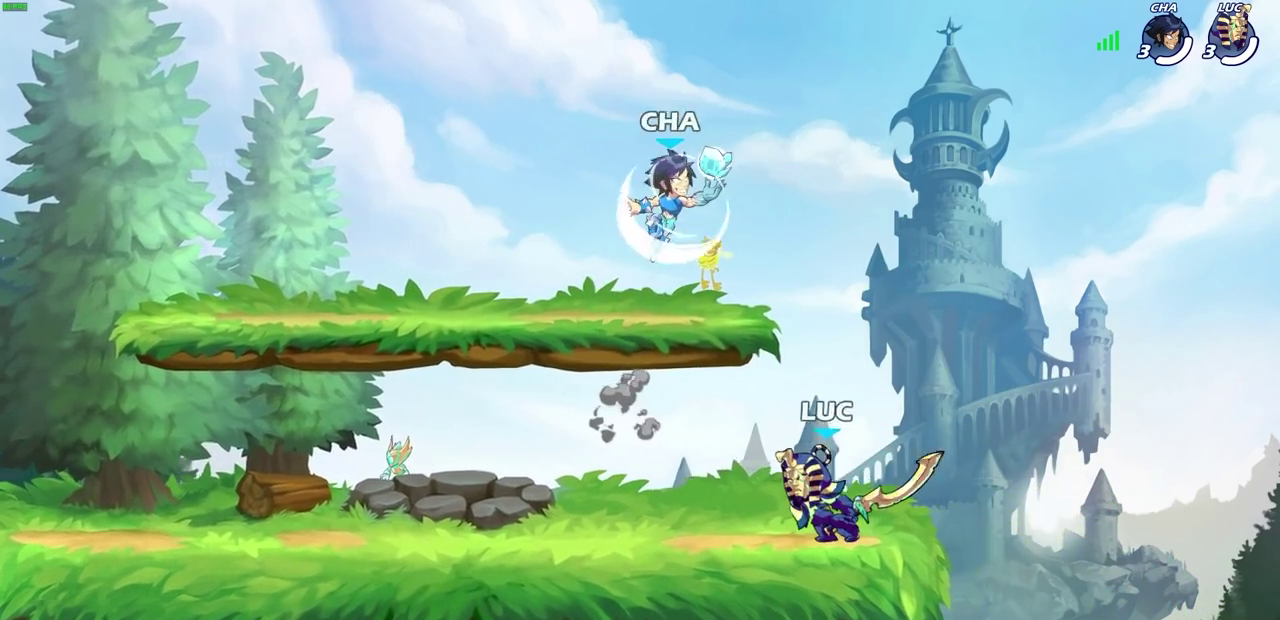
Gameplay with a controller (PlayStation layout); each line is a JSON object with the inputs held at the frame after it (dt_ms = milliseconds from this image to that frame). "events" lists button and stick changes between this image and that frame as [ms after this image, input, new state], when the widget could be followed in between. This document gives stick clicks only as held states, not as events.
{"dt_ms": 700, "buttons": ["SQUARE"], "left_stick": "left", "right_stick": "center", "events": [[67, "left_stick", "right"], [233, "left_stick", "up-left"], [317, "SQUARE", "down"], [317, "left_stick", "center"], [383, "SQUARE", "up"], [517, "SQUARE", "down"], [533, "left_stick", "down"], [583, "SQUARE", "up"], [583, "left_stick", "down-left"], [650, "left_stick", "left"], [683, "SQUARE", "down"]]}
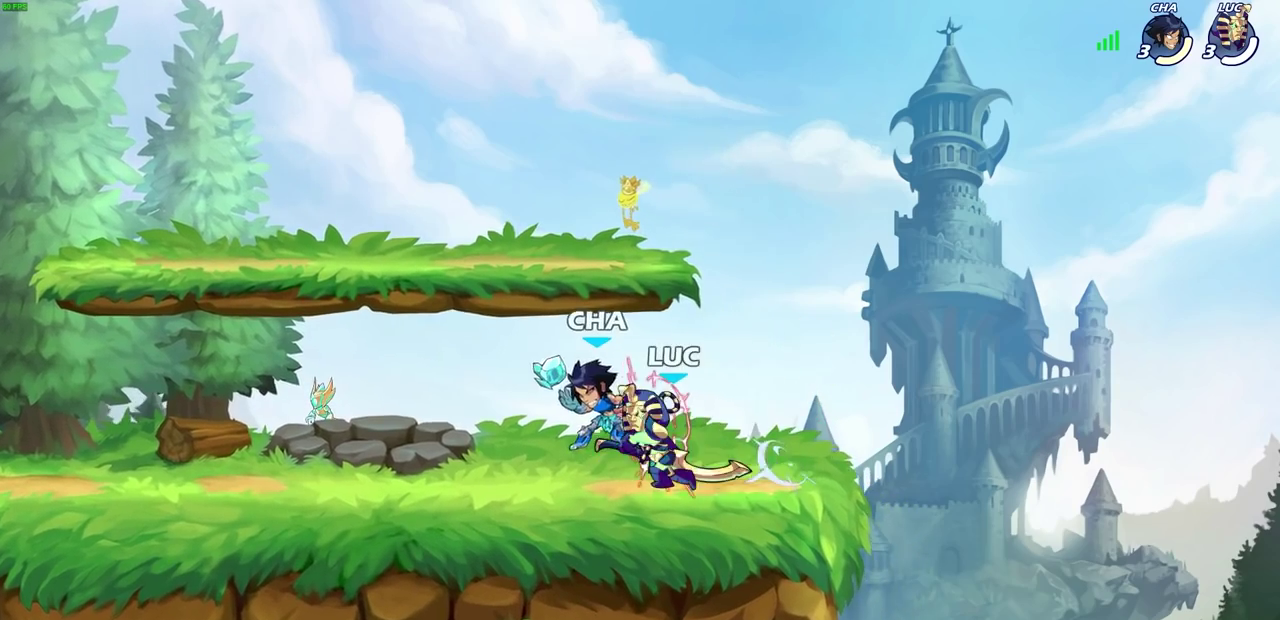
{"dt_ms": 600, "buttons": [], "left_stick": "left", "right_stick": "center", "events": [[50, "SQUARE", "up"], [133, "left_stick", "center"], [550, "left_stick", "left"]]}
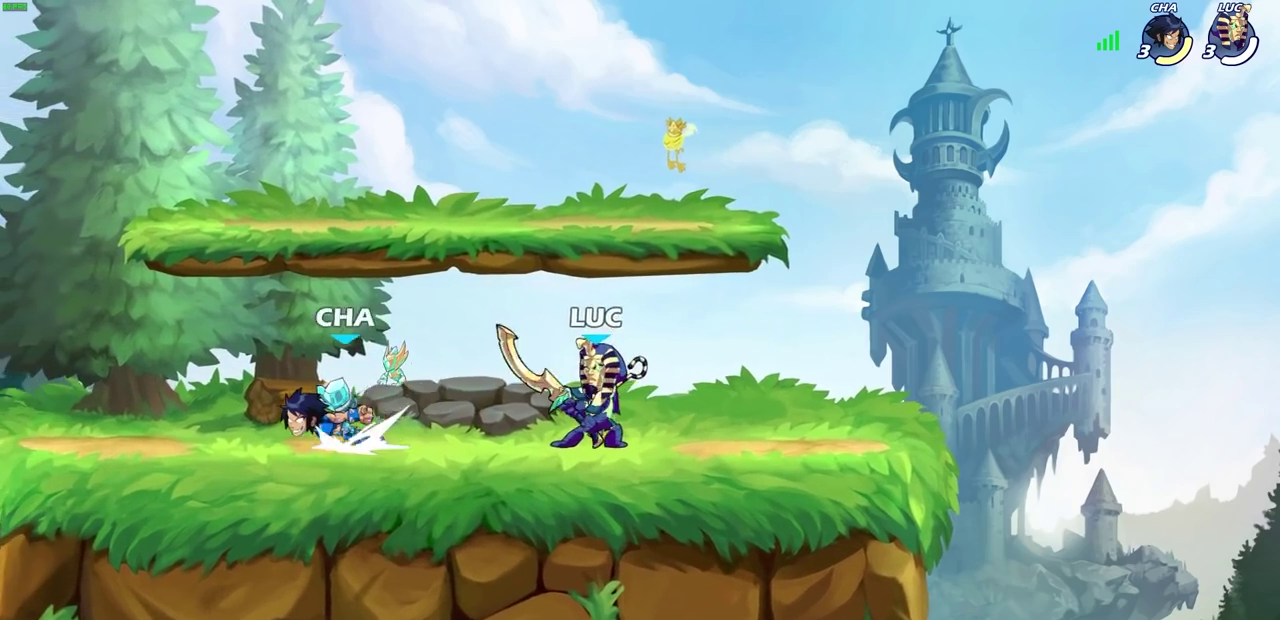
{"dt_ms": 300, "buttons": [], "left_stick": "center", "right_stick": "center", "events": [[17, "R2", "down"], [117, "R2", "up"], [133, "left_stick", "center"], [217, "SQUARE", "down"], [300, "SQUARE", "up"]]}
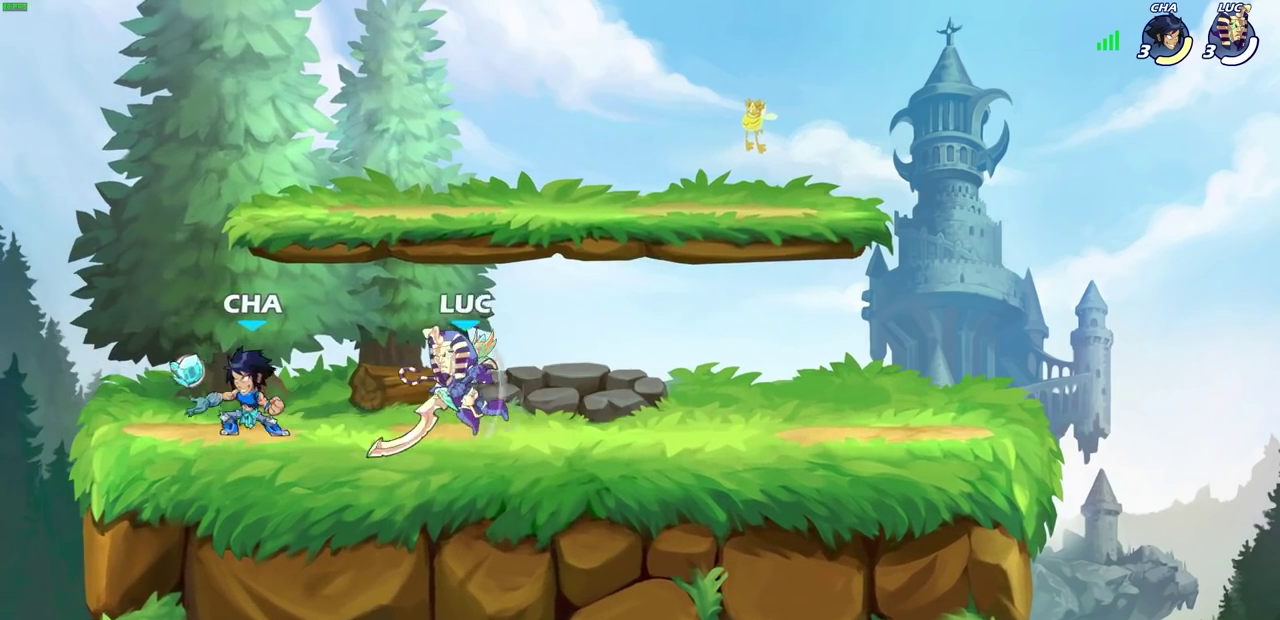
{"dt_ms": 400, "buttons": ["SQUARE"], "left_stick": "center", "right_stick": "center", "events": [[83, "left_stick", "left"], [150, "SQUARE", "down"], [250, "SQUARE", "up"], [283, "left_stick", "center"], [333, "SQUARE", "down"]]}
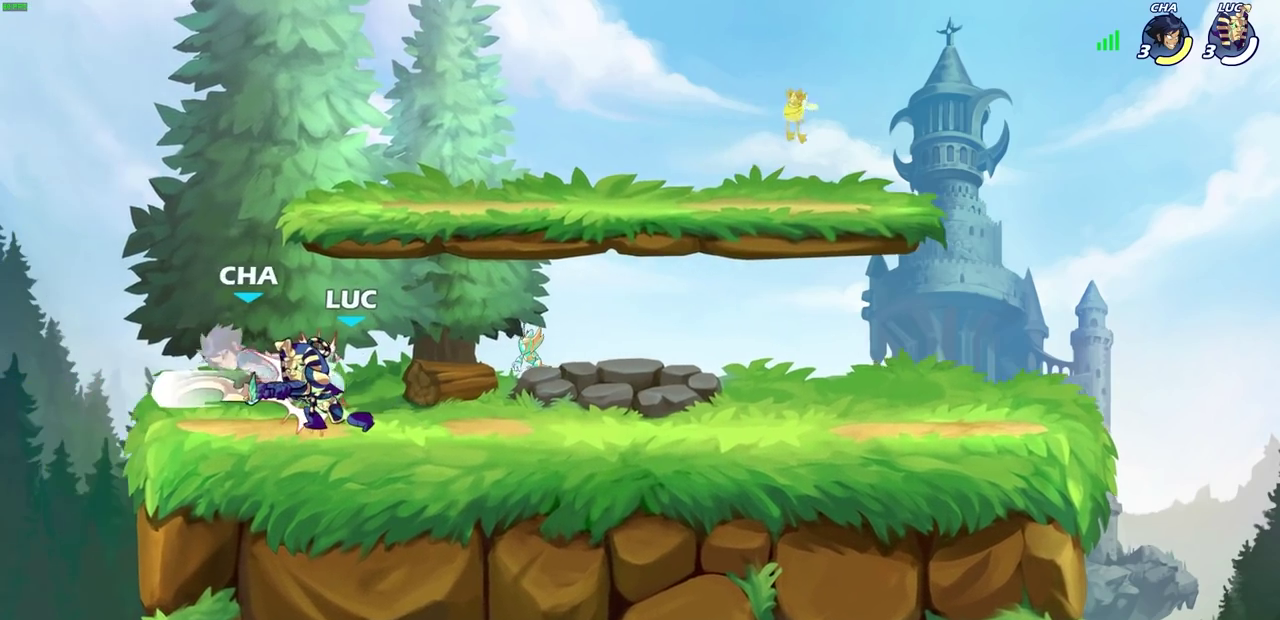
{"dt_ms": 800, "buttons": [], "left_stick": "left", "right_stick": "center", "events": [[33, "SQUARE", "up"], [133, "SQUARE", "down"], [217, "SQUARE", "up"], [233, "left_stick", "up-right"], [317, "SQUARE", "down"], [350, "left_stick", "left"], [417, "SQUARE", "up"], [483, "left_stick", "up-left"], [500, "SQUARE", "down"], [550, "left_stick", "left"], [600, "SQUARE", "up"], [633, "left_stick", "up-left"], [667, "SQUARE", "down"], [733, "left_stick", "left"], [800, "SQUARE", "up"]]}
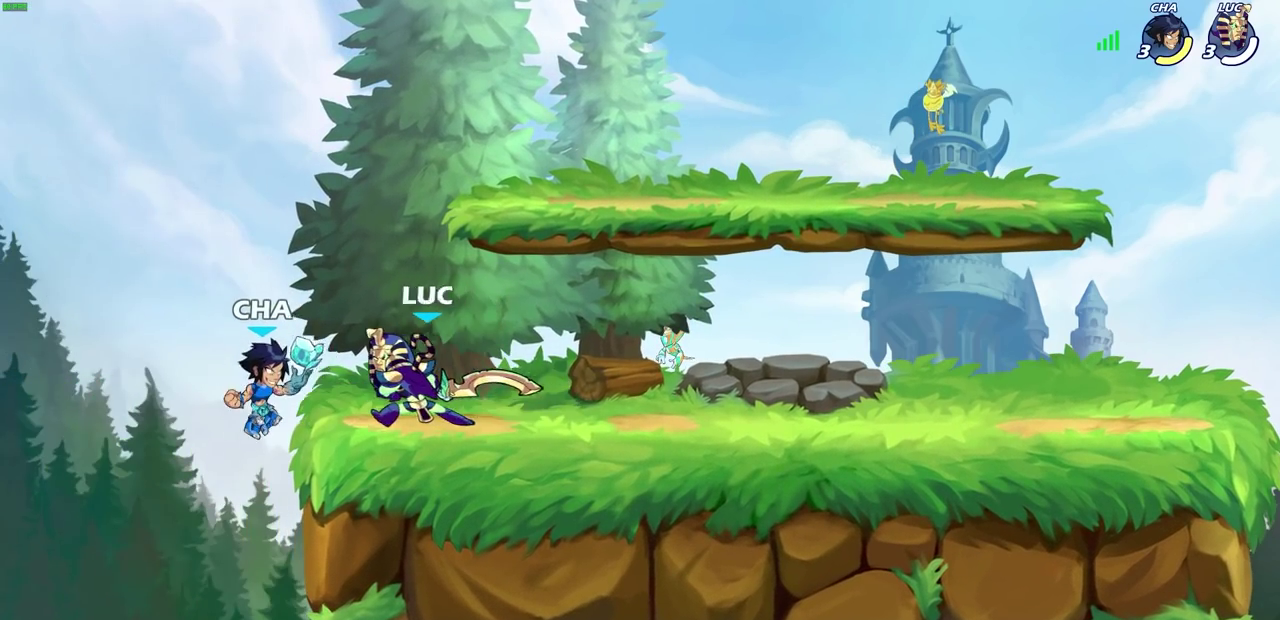
{"dt_ms": 300, "buttons": [], "left_stick": "center", "right_stick": "center", "events": [[67, "SQUARE", "down"], [100, "left_stick", "center"], [200, "SQUARE", "up"]]}
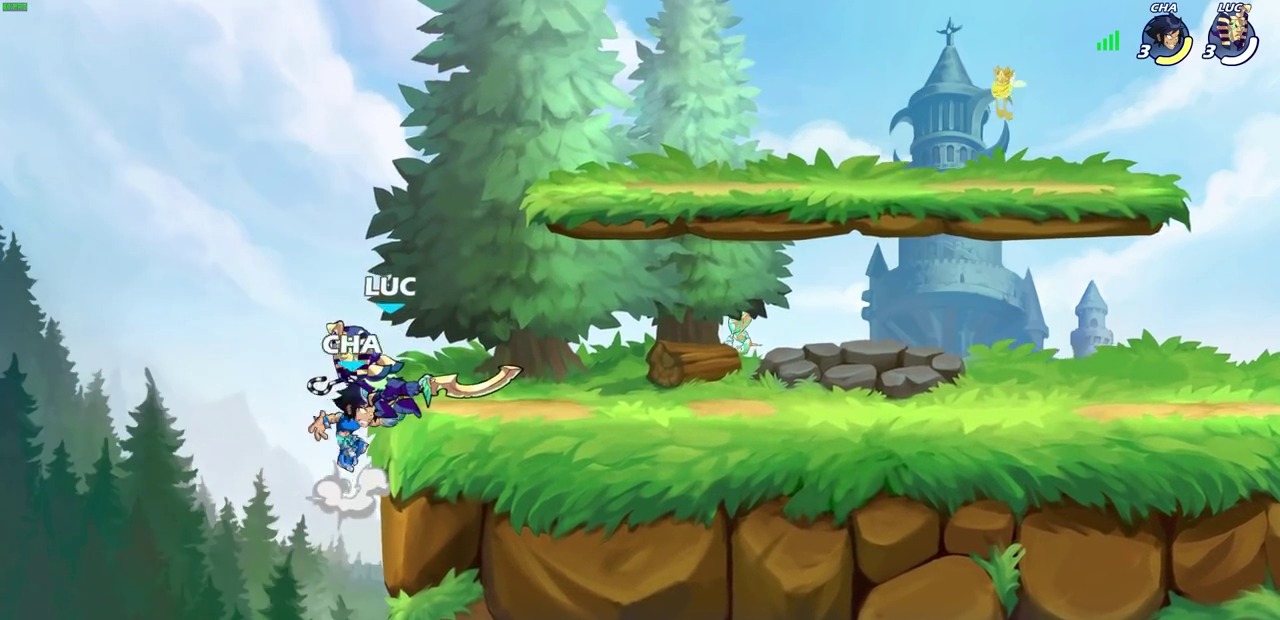
{"dt_ms": 300, "buttons": [], "left_stick": "center", "right_stick": "center", "events": []}
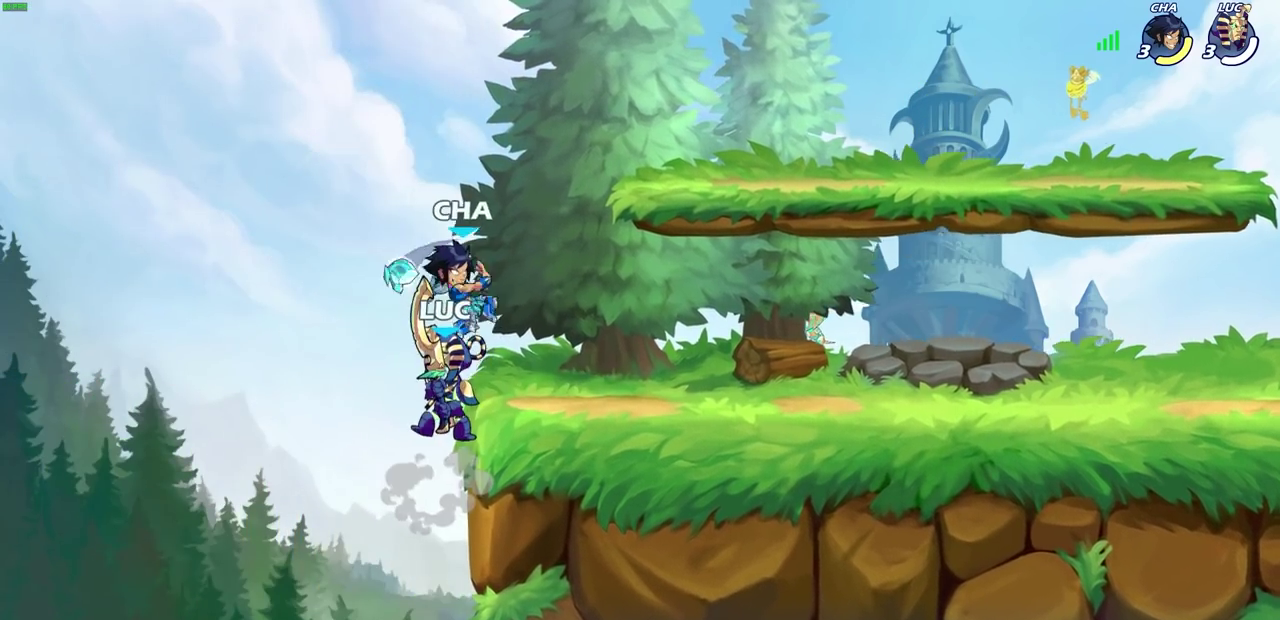
{"dt_ms": 700, "buttons": [], "left_stick": "up", "right_stick": "center", "events": [[167, "CROSS", "down"], [200, "left_stick", "up-right"], [217, "SQUARE", "down"], [250, "CROSS", "up"], [250, "right_stick", "down-left"], [300, "SQUARE", "up"], [300, "left_stick", "down-right"], [317, "right_stick", "center"], [450, "left_stick", "right"], [683, "left_stick", "up"]]}